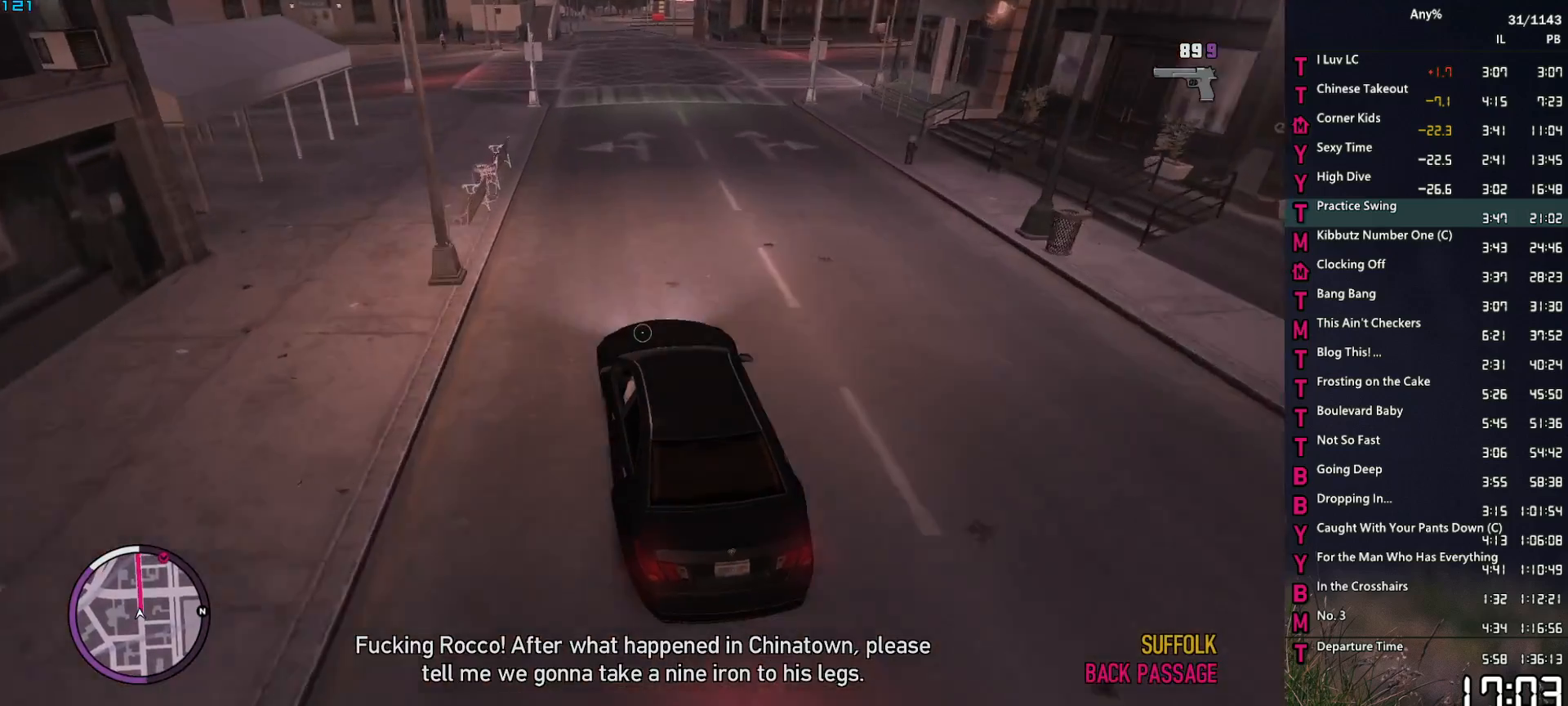
Gameplay with keyboard and mouse; each line is a JSON object with the keys and mouse buttons held at the frame after it. "events" lists presses ("down") and releases ("up") of "1", "2", "3", "4", "5", "6", "a", "alt", "caps_lock", "ctrl", "d", "down", "e", "escape", "f", "f1", "f2", "q", "r", "return", "s", "shift_l", "shift_r", "space", "t", "tab", "up", "v", "w", "mouse_left", "mouse_middle", "mouse_right", "mouse_mb4", "mouse_mb5", "mouse_wheel_up" and "mouse_wheel_down" between this image and that frame as [ms after this image, input, new state], when the widget could be followed in between. "mouse_left", "mouse_middle", "mouse_right", "mouse_mb4", "mouse_mb5", "mouse_wheel_up", "mouse_wheel_down" = the "left", "middle", "right", "mb4", "mb5", "wheel_up", "wheel_down" buttons of the "mouse" list. No other keys are recorded. Not read: mouse_move.
{"keys": ["w"], "mouse": ["right"], "events": [[300, "d", "down"], [333, "d", "up"]]}
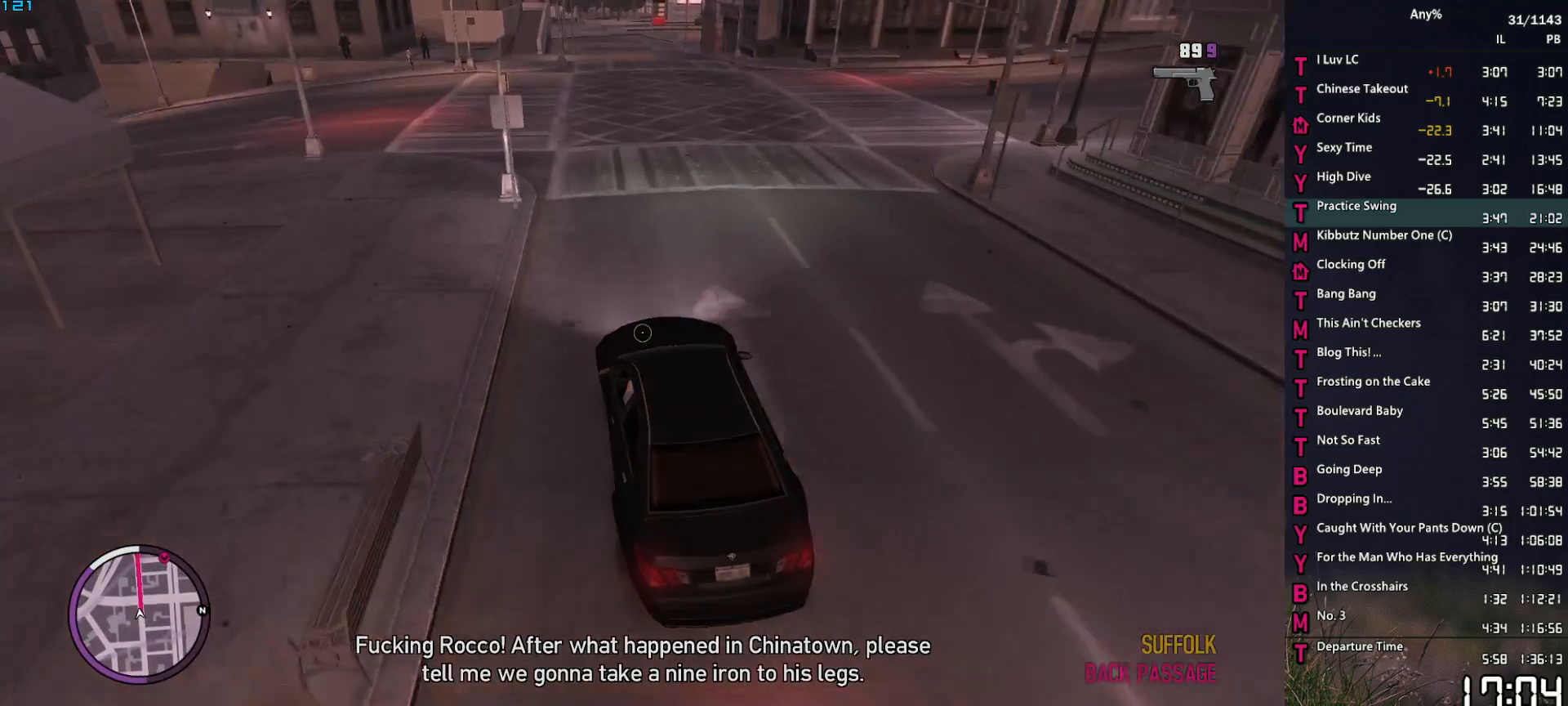
{"keys": ["w"], "mouse": ["right"], "events": [[217, "d", "down"], [267, "d", "up"]]}
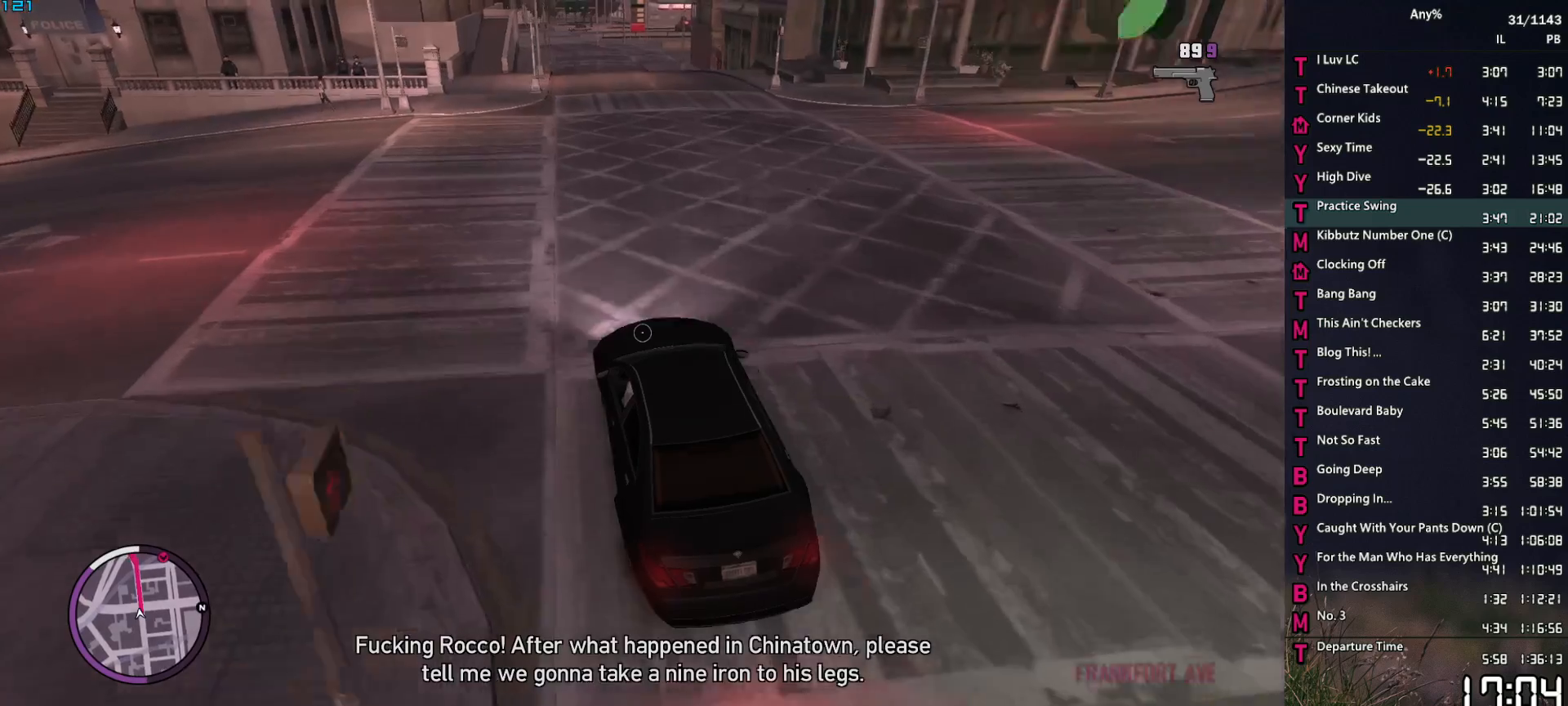
{"keys": ["w"], "mouse": ["right"], "events": [[283, "d", "down"], [317, "d", "up"]]}
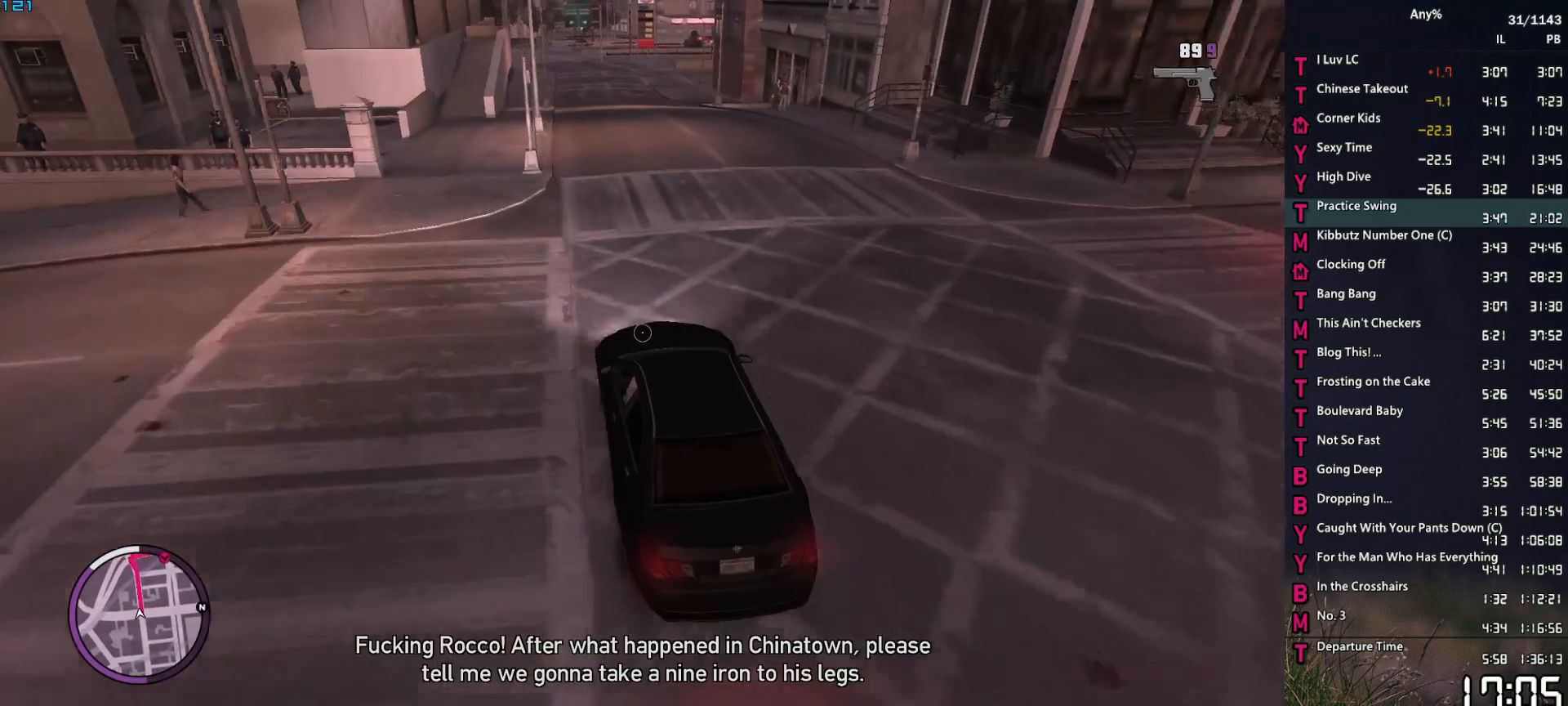
{"keys": ["w"], "mouse": ["right"], "events": [[333, "d", "down"], [383, "d", "up"]]}
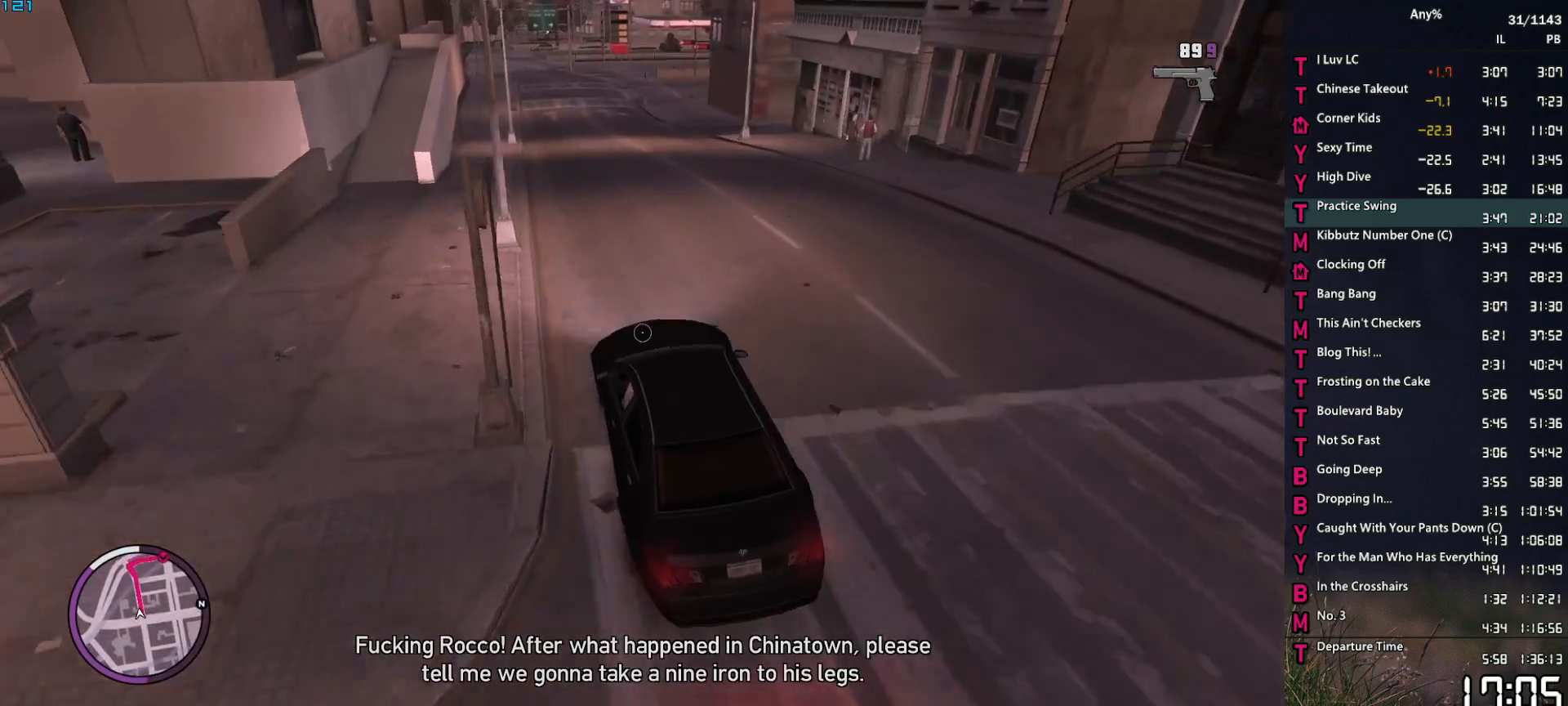
{"keys": ["w"], "mouse": ["right"], "events": []}
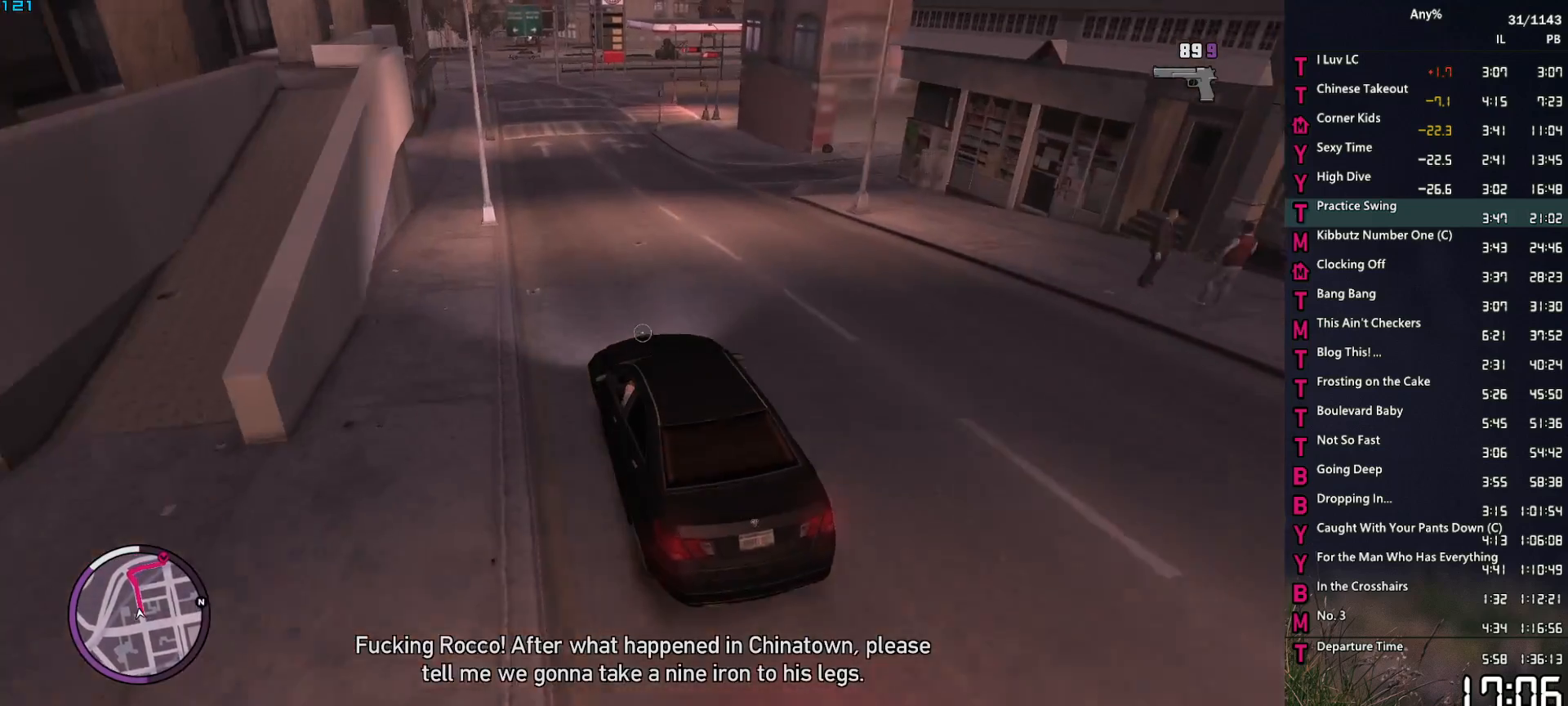
{"keys": ["d", "w"], "mouse": ["right"], "events": [[467, "d", "down"]]}
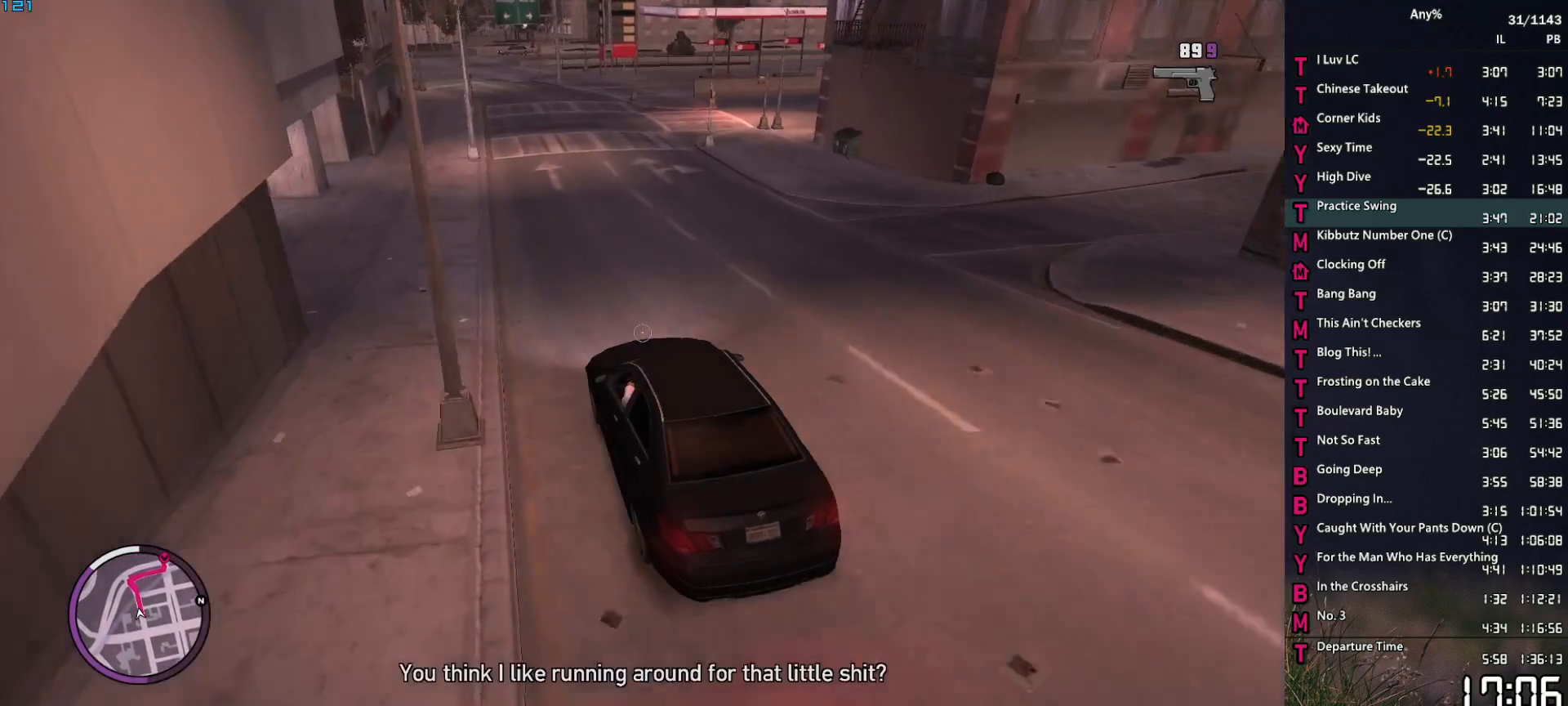
{"keys": ["d", "s"], "mouse": ["right"], "events": [[50, "d", "up"], [333, "d", "down"], [383, "d", "up"], [383, "w", "up"], [483, "d", "down"], [483, "s", "down"]]}
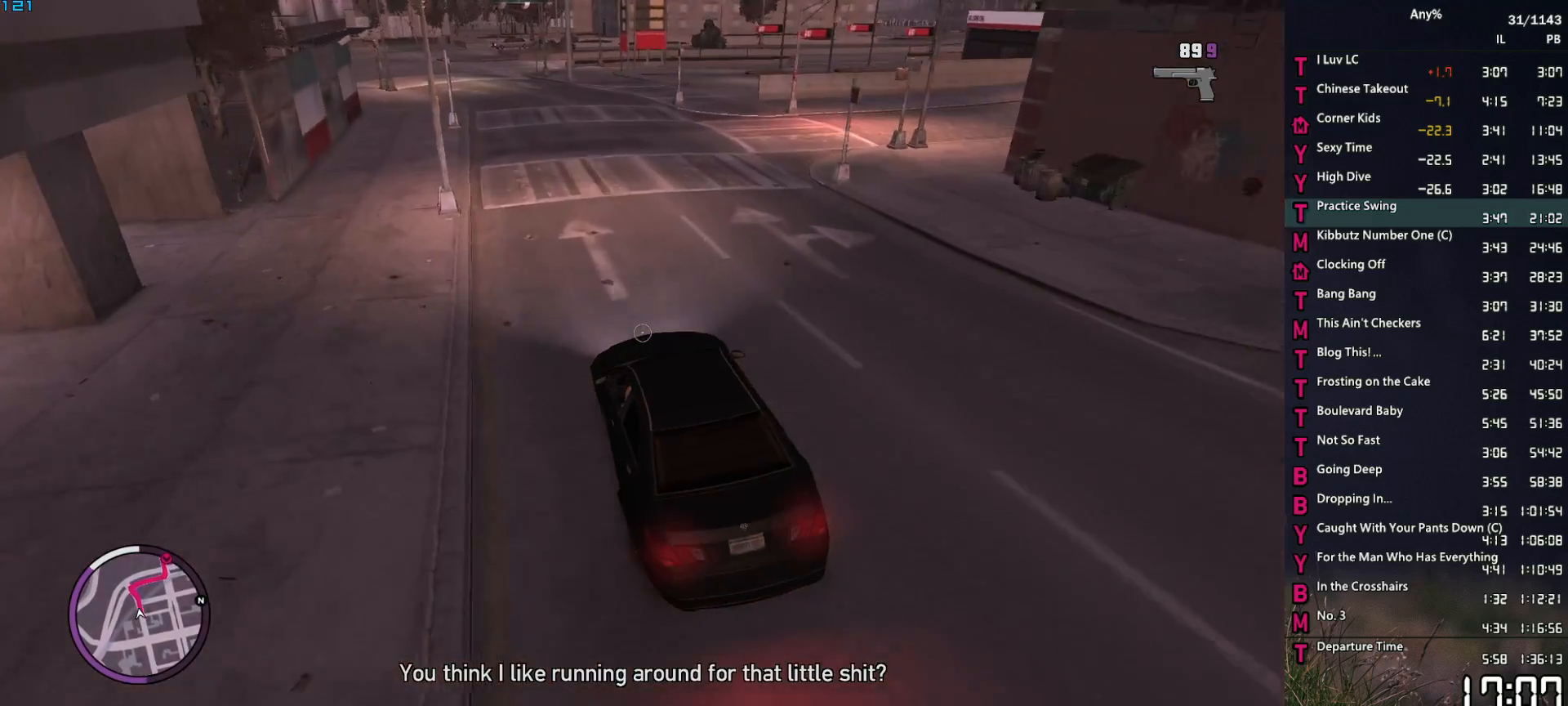
{"keys": ["s"], "mouse": ["right"], "events": [[33, "d", "up"], [167, "d", "down"], [267, "d", "up"], [350, "d", "down"], [500, "d", "up"]]}
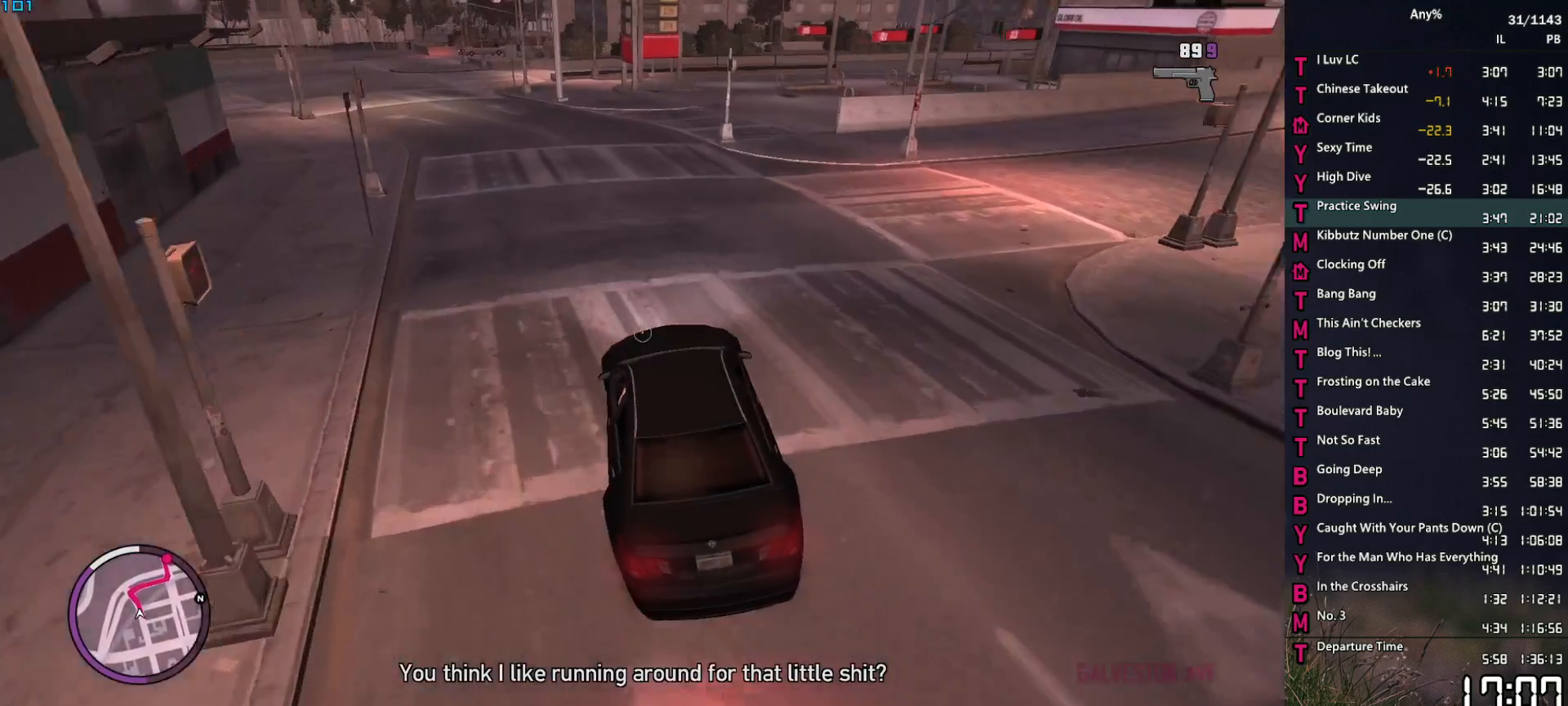
{"keys": ["s"], "mouse": ["right"], "events": [[83, "d", "down"], [233, "d", "up"], [367, "d", "down"], [467, "d", "up"]]}
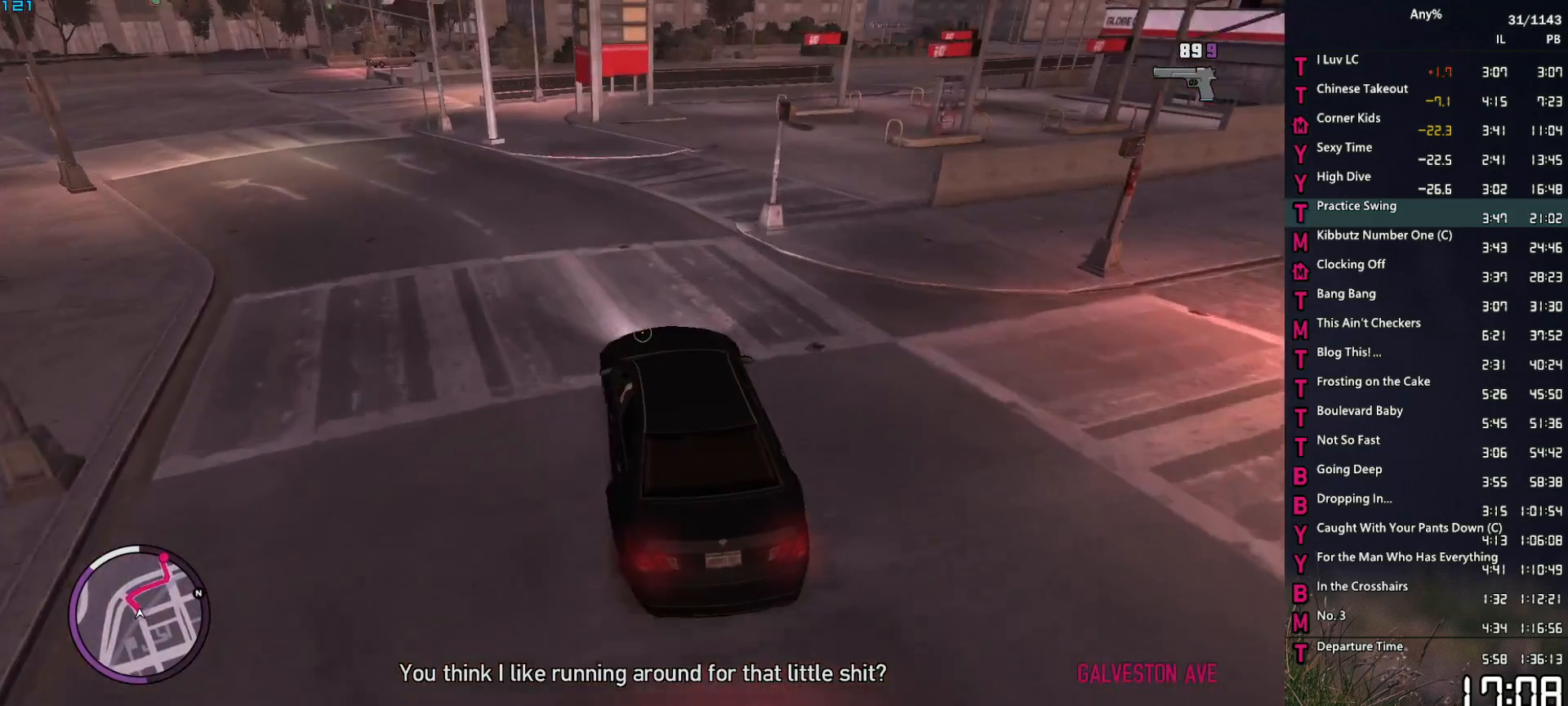
{"keys": [], "mouse": ["right"], "events": [[100, "d", "down"], [150, "s", "up"], [200, "d", "up"], [300, "d", "down"], [333, "s", "down"], [383, "d", "up"], [433, "s", "up"]]}
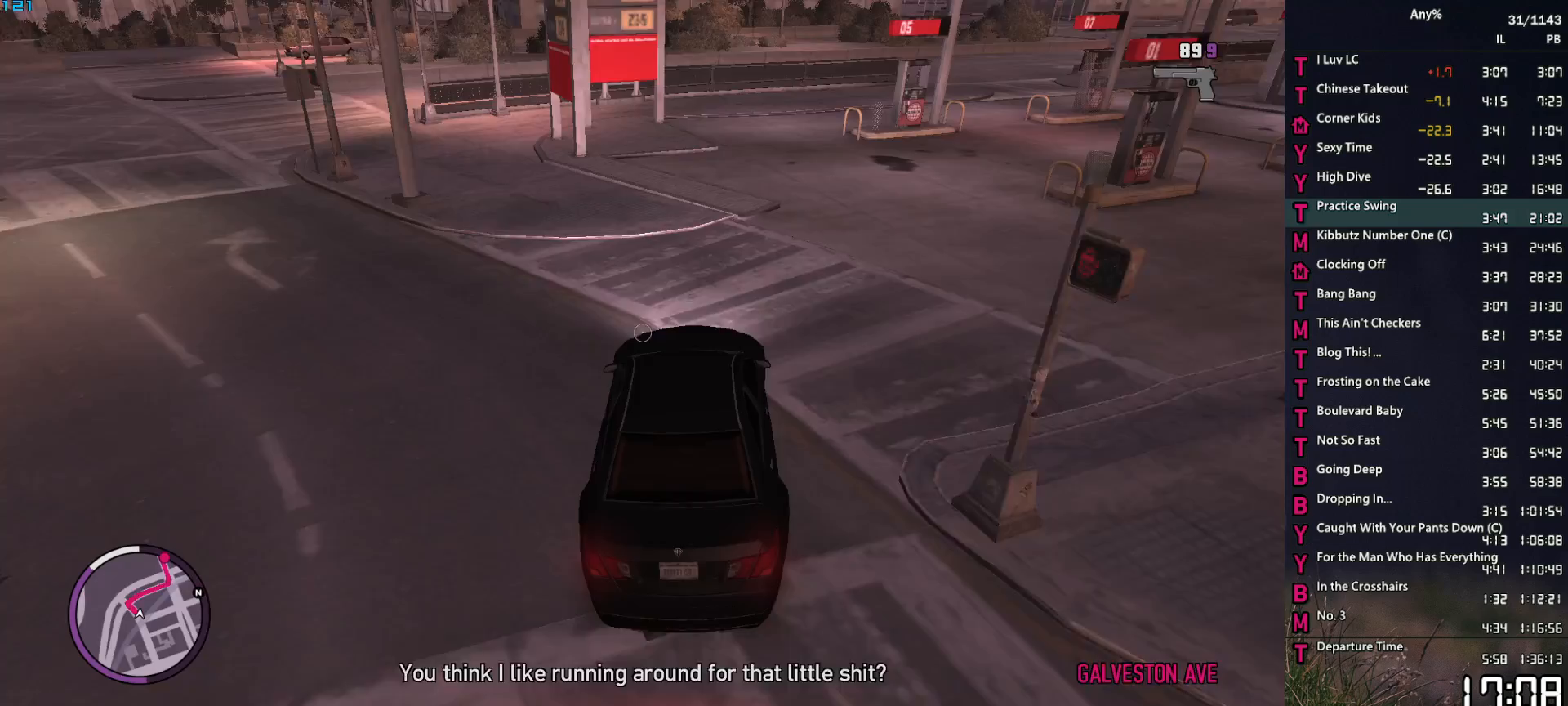
{"keys": ["d"], "mouse": ["right"], "events": [[33, "d", "down"], [117, "w", "down"], [167, "d", "up"], [317, "d", "down"], [400, "d", "up"], [400, "w", "up"], [500, "d", "down"]]}
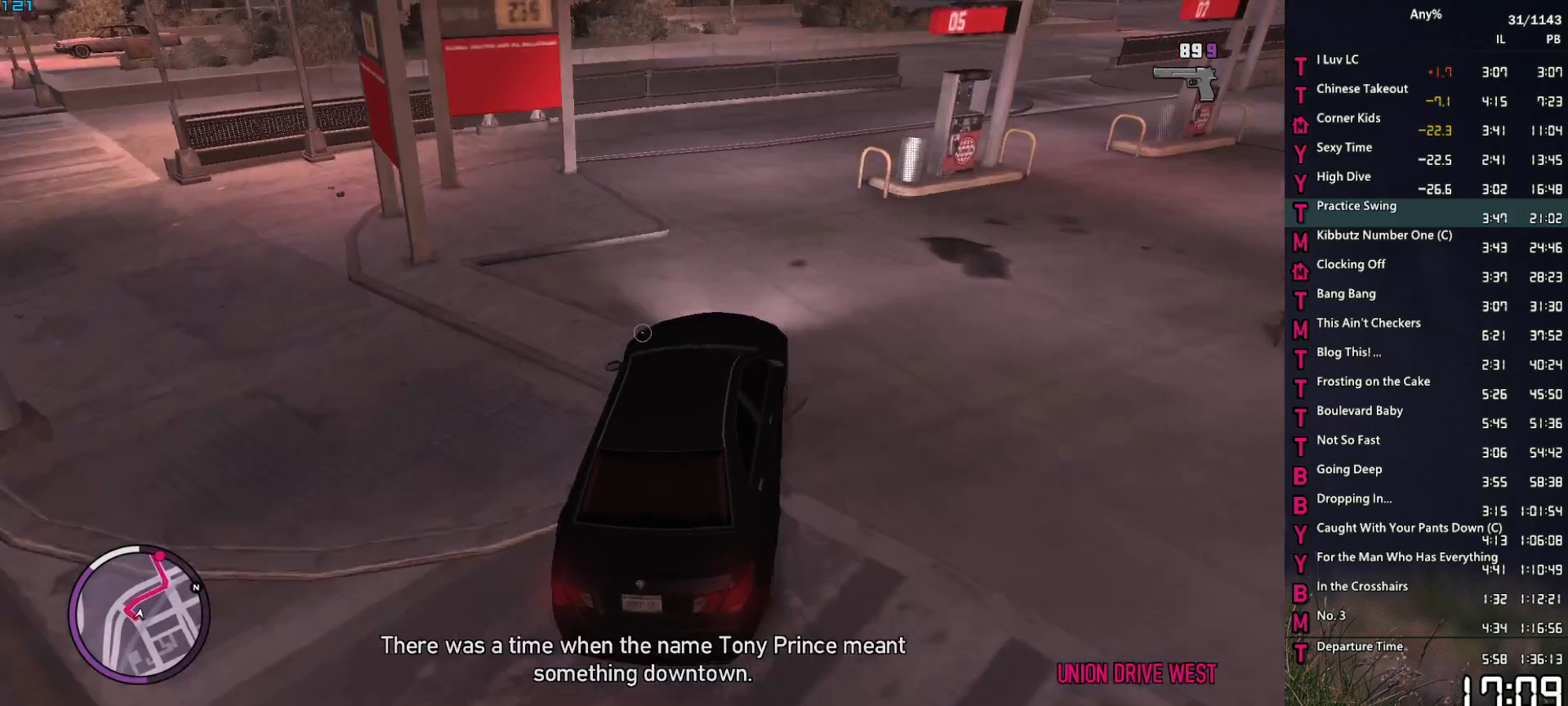
{"keys": ["d"], "mouse": ["right"], "events": [[83, "w", "down"], [183, "w", "up"], [283, "w", "down"], [333, "w", "up"]]}
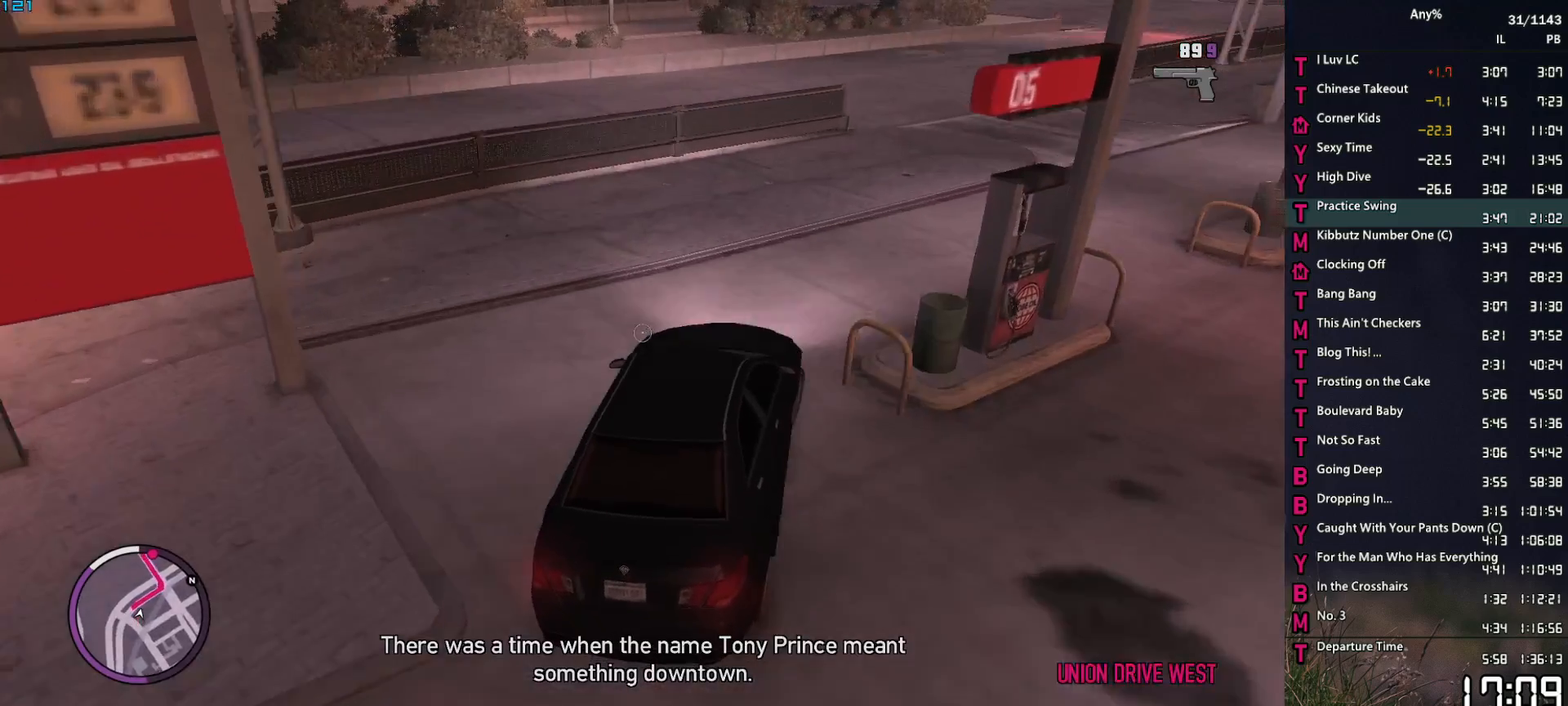
{"keys": ["w"], "mouse": ["right"], "events": [[150, "w", "down"], [200, "d", "up"], [333, "d", "down"], [433, "d", "up"]]}
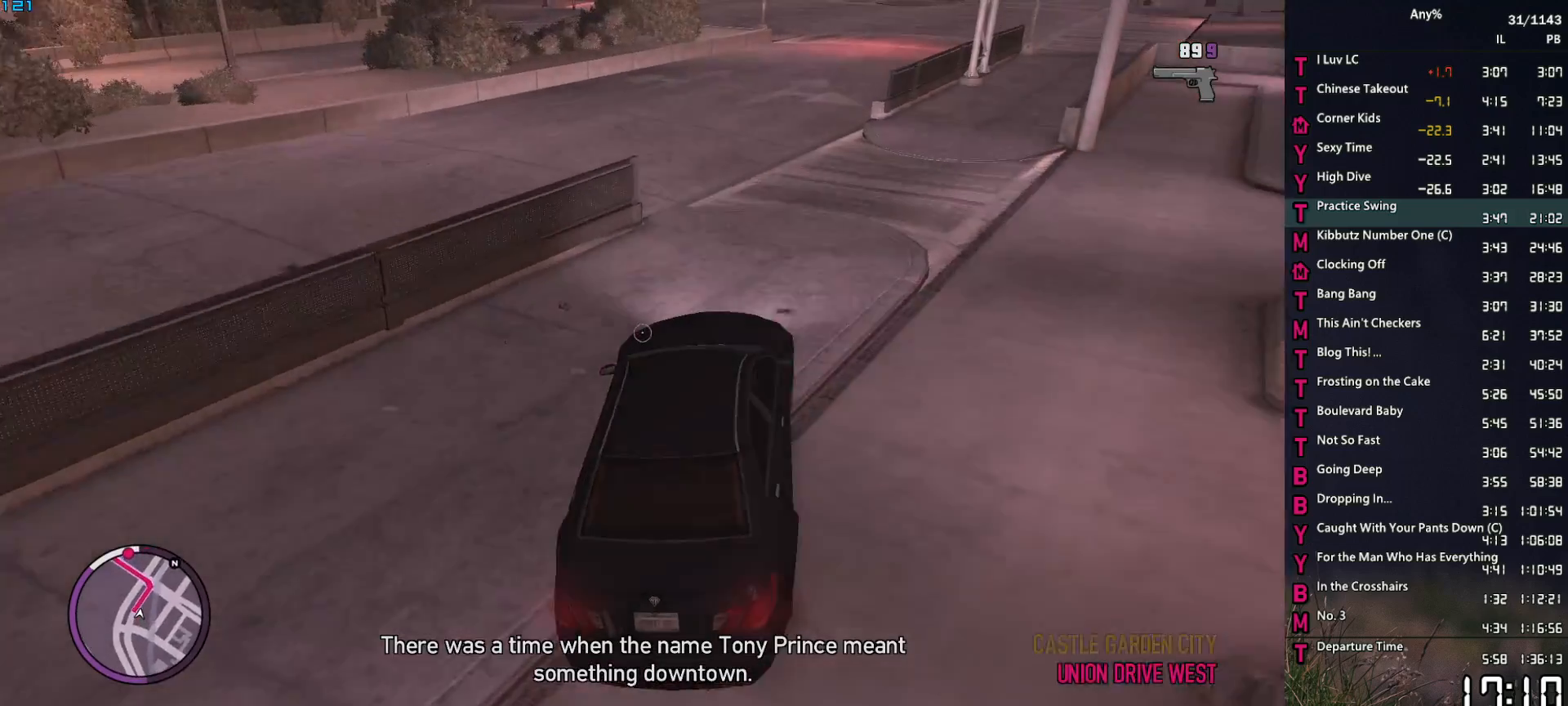
{"keys": ["w"], "mouse": ["right"], "events": [[33, "d", "down"], [117, "d", "up"], [217, "d", "down"], [350, "d", "up"], [400, "d", "down"], [500, "d", "up"]]}
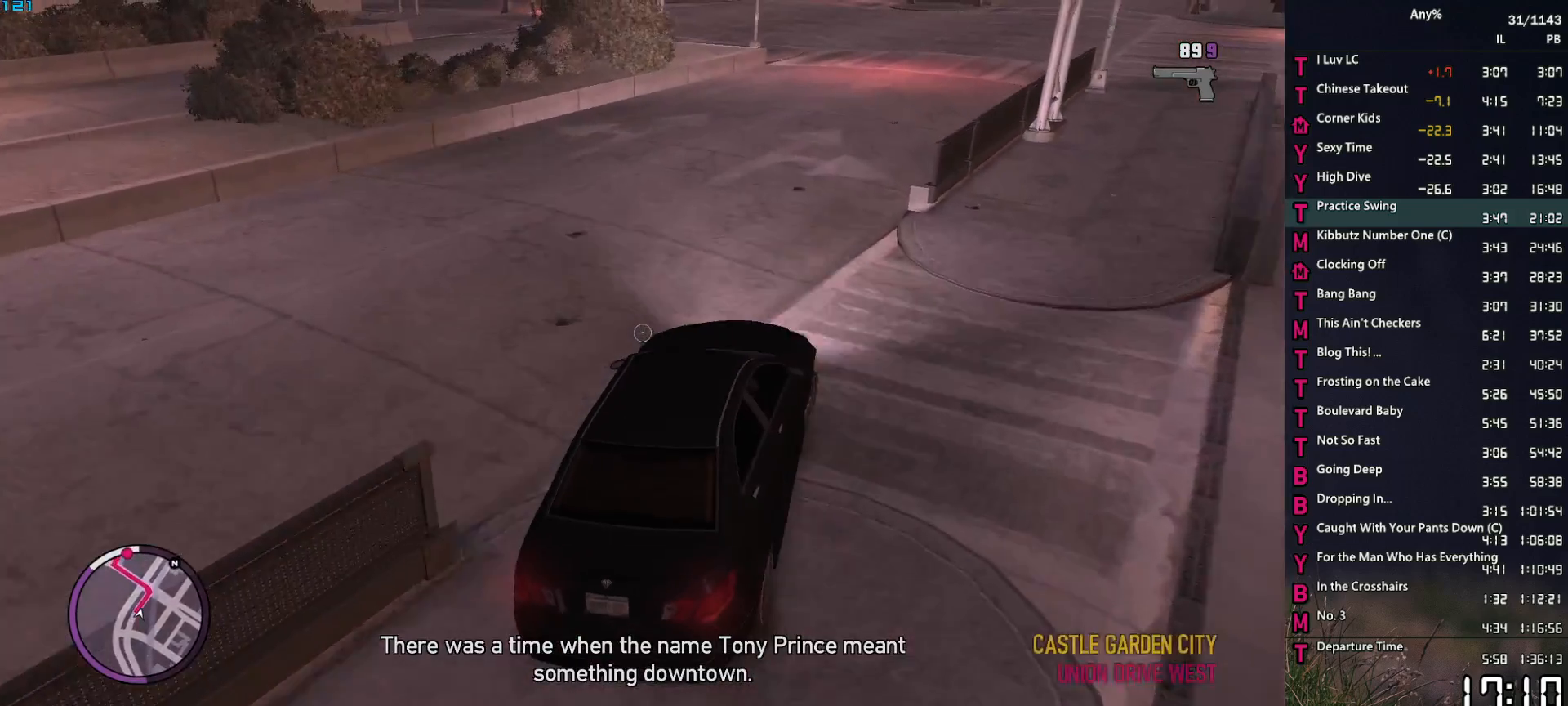
{"keys": ["a", "w"], "mouse": ["right"], "events": [[283, "a", "down"], [317, "a", "up"], [467, "a", "down"]]}
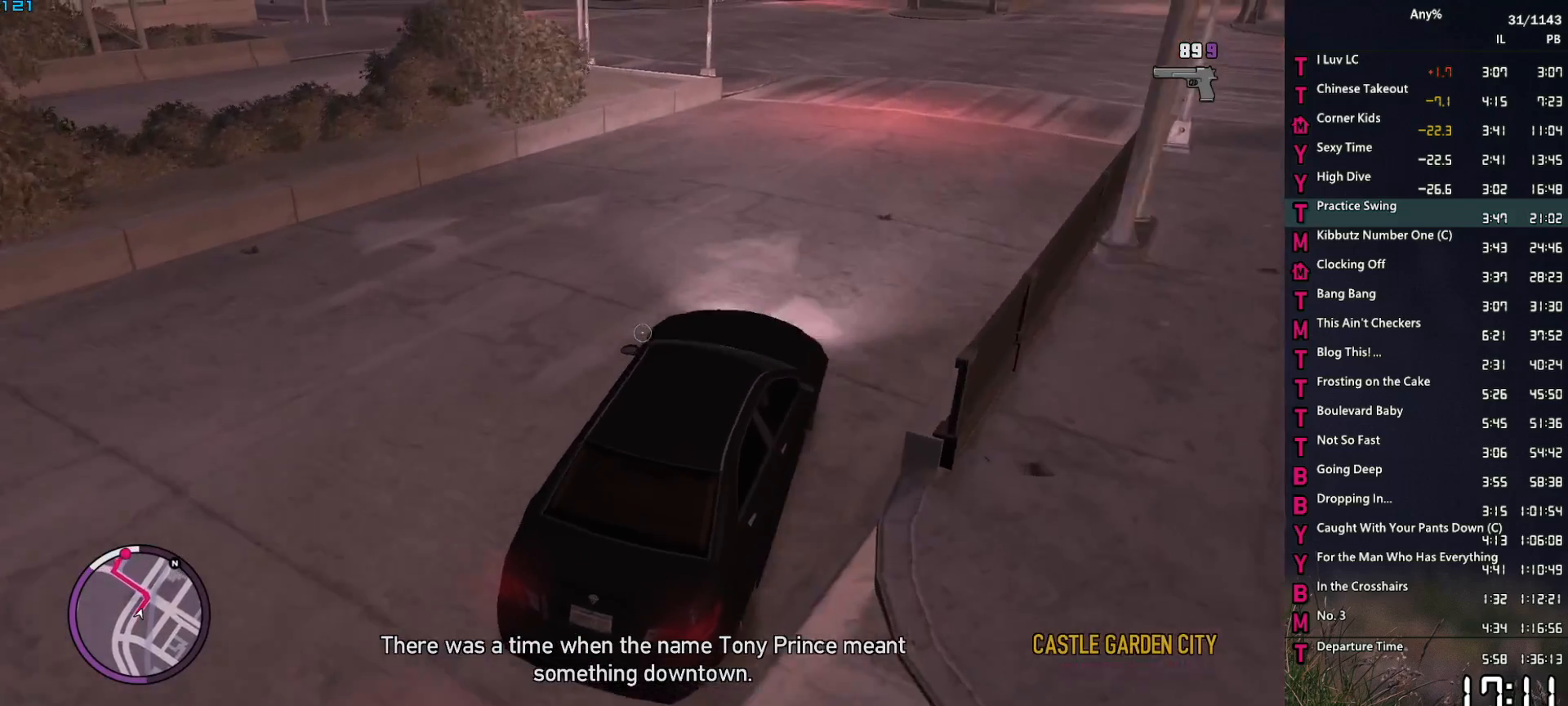
{"keys": ["a", "w"], "mouse": ["right"], "events": [[50, "w", "up"], [100, "a", "up"], [200, "a", "down"], [300, "w", "down"], [383, "w", "up"], [483, "w", "down"]]}
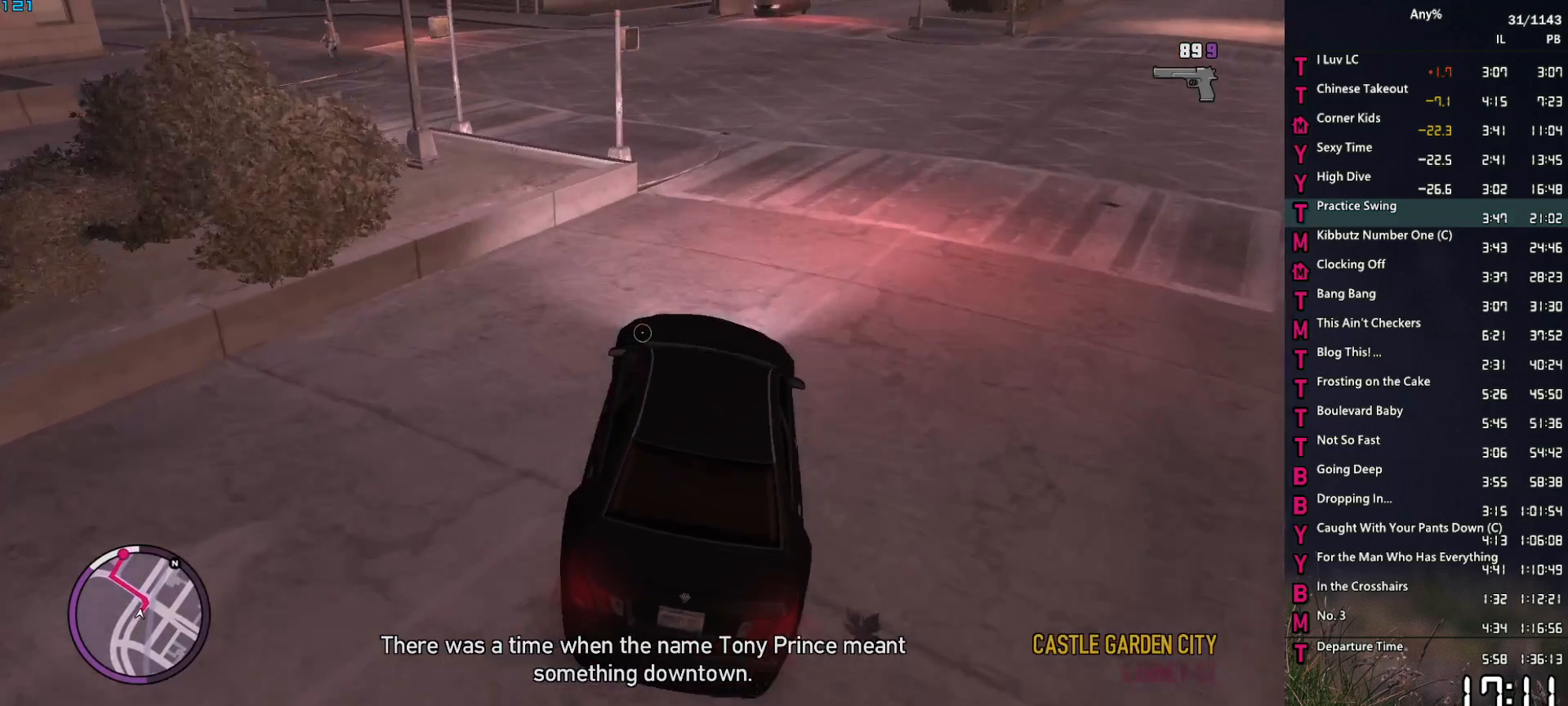
{"keys": ["a", "w"], "mouse": ["right"], "events": [[67, "w", "up"], [217, "w", "down"], [300, "w", "up"], [400, "w", "down"]]}
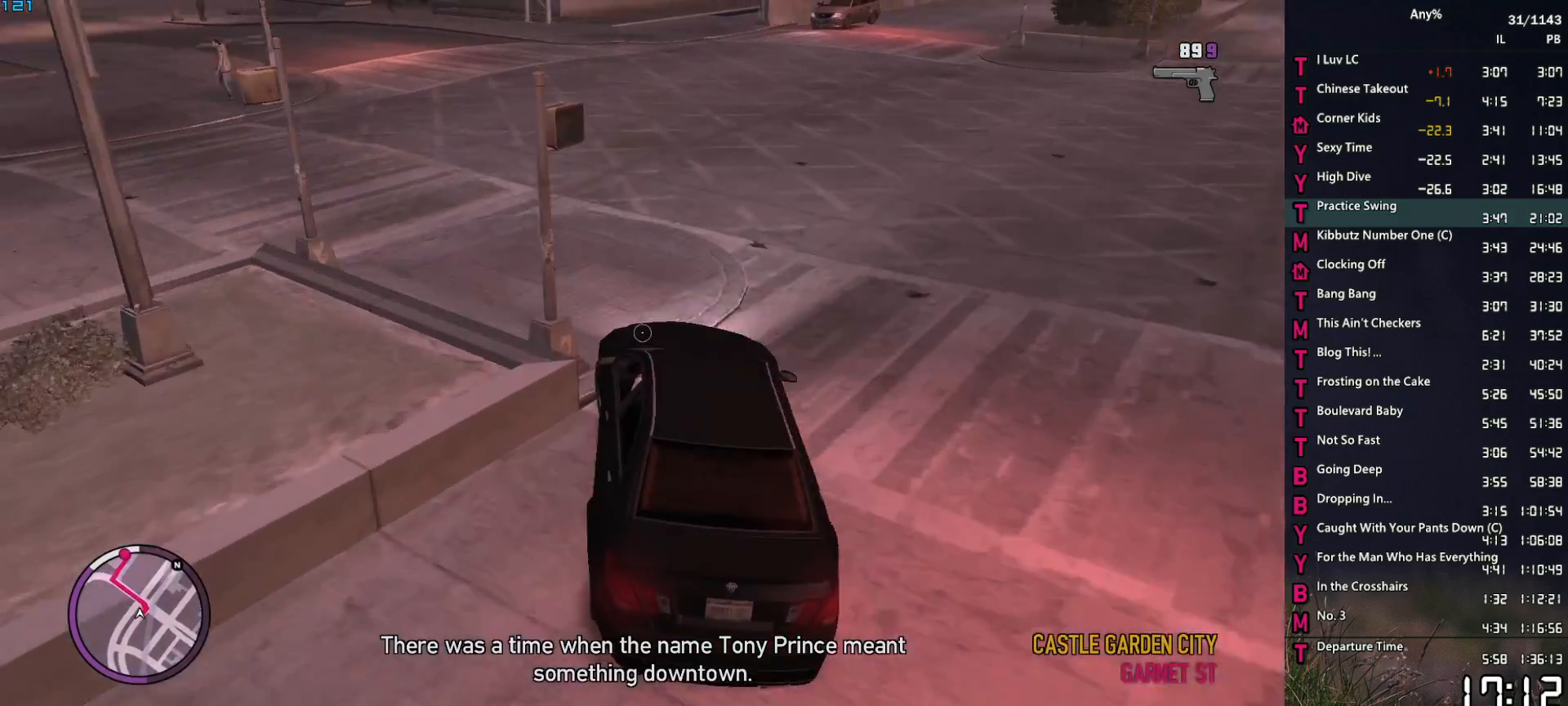
{"keys": ["a", "w"], "mouse": ["right"], "events": []}
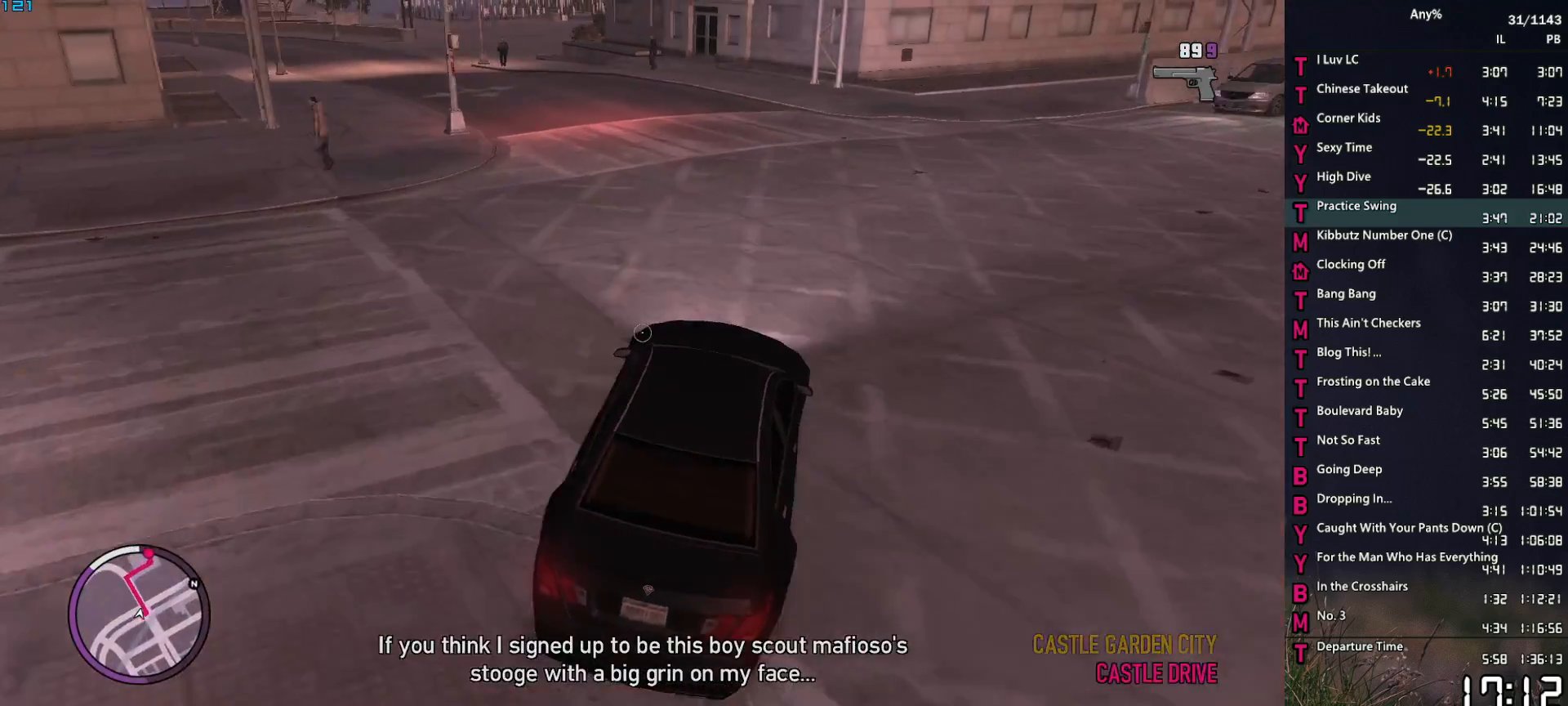
{"keys": ["a", "w"], "mouse": ["right"], "events": []}
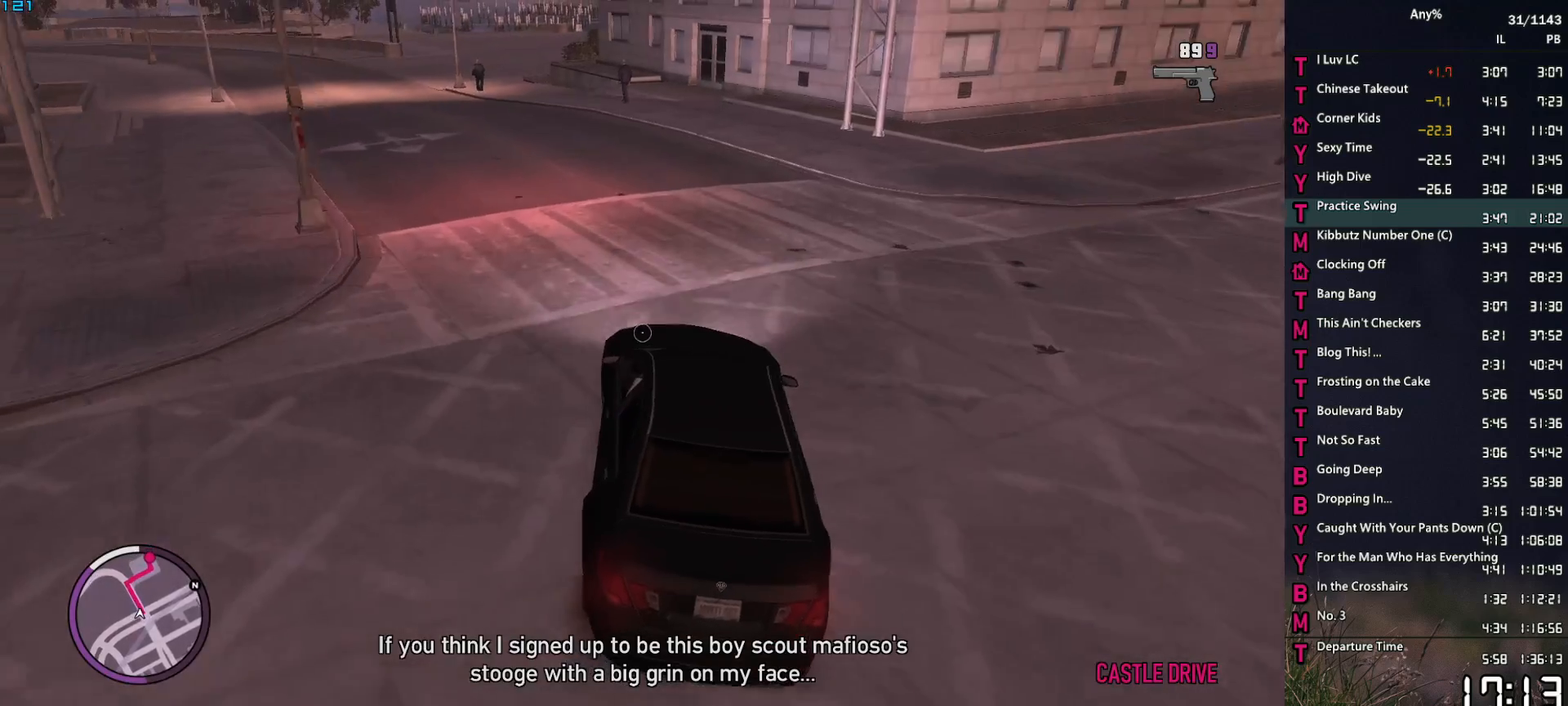
{"keys": ["w"], "mouse": ["right"], "events": [[500, "a", "up"]]}
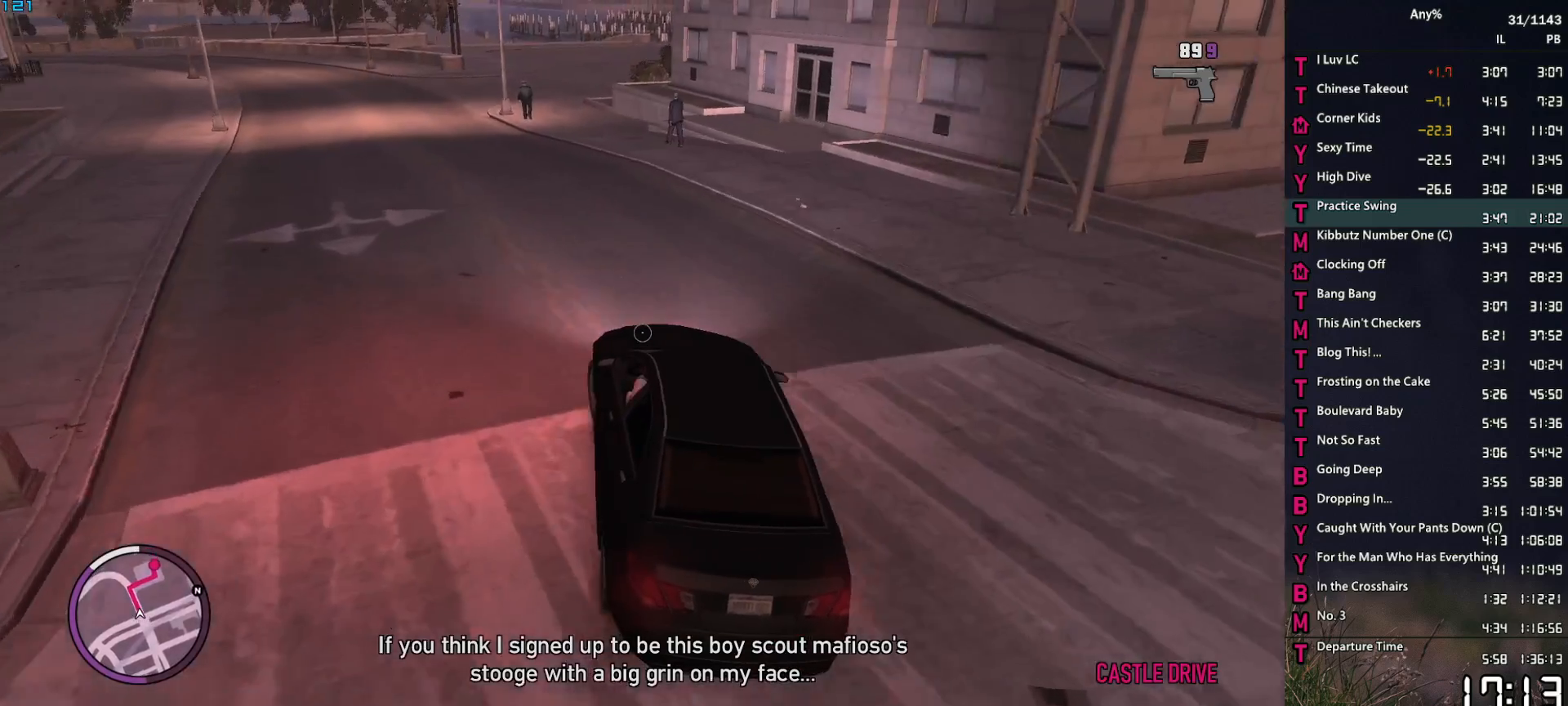
{"keys": ["w"], "mouse": ["right"], "events": []}
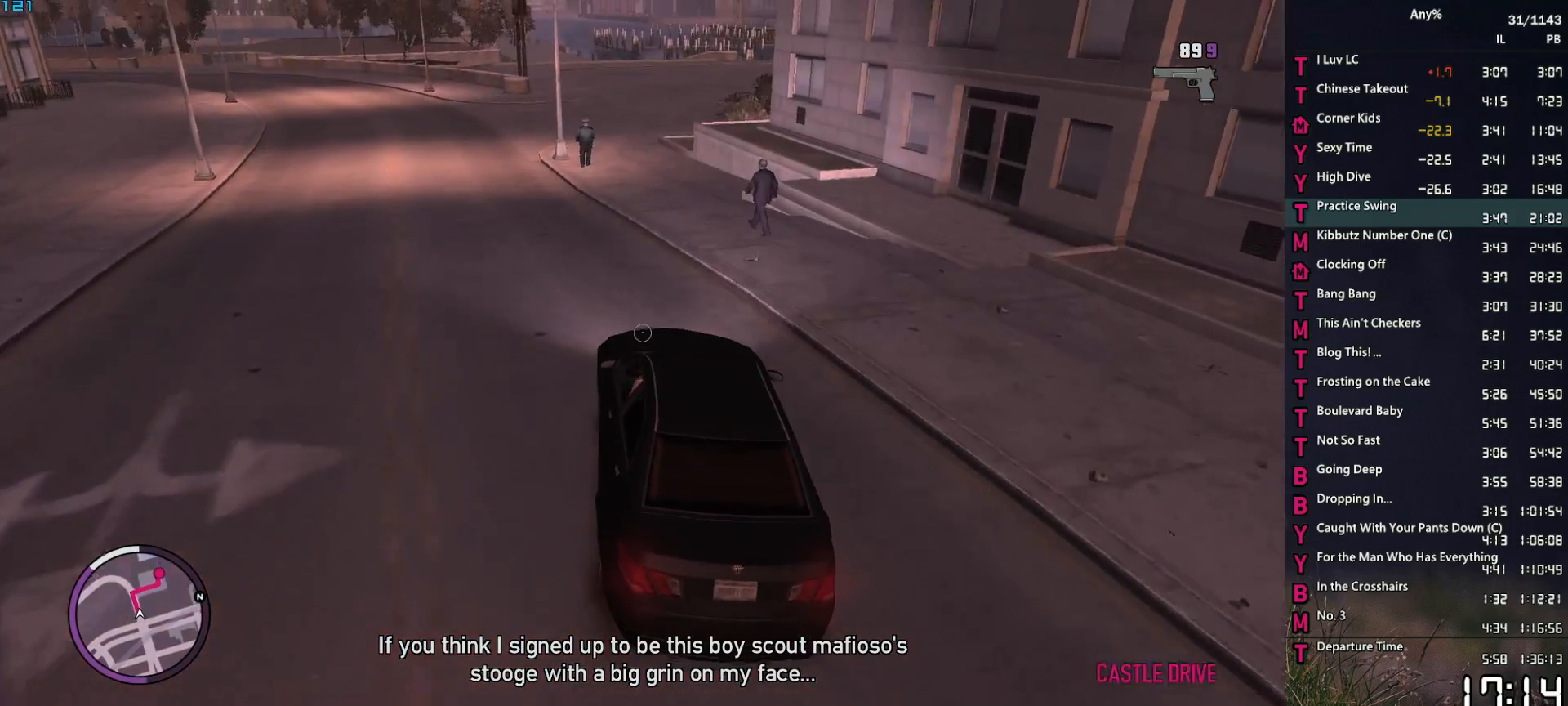
{"keys": ["shift_l", "w"], "mouse": ["right"], "events": [[333, "shift_l", "down"]]}
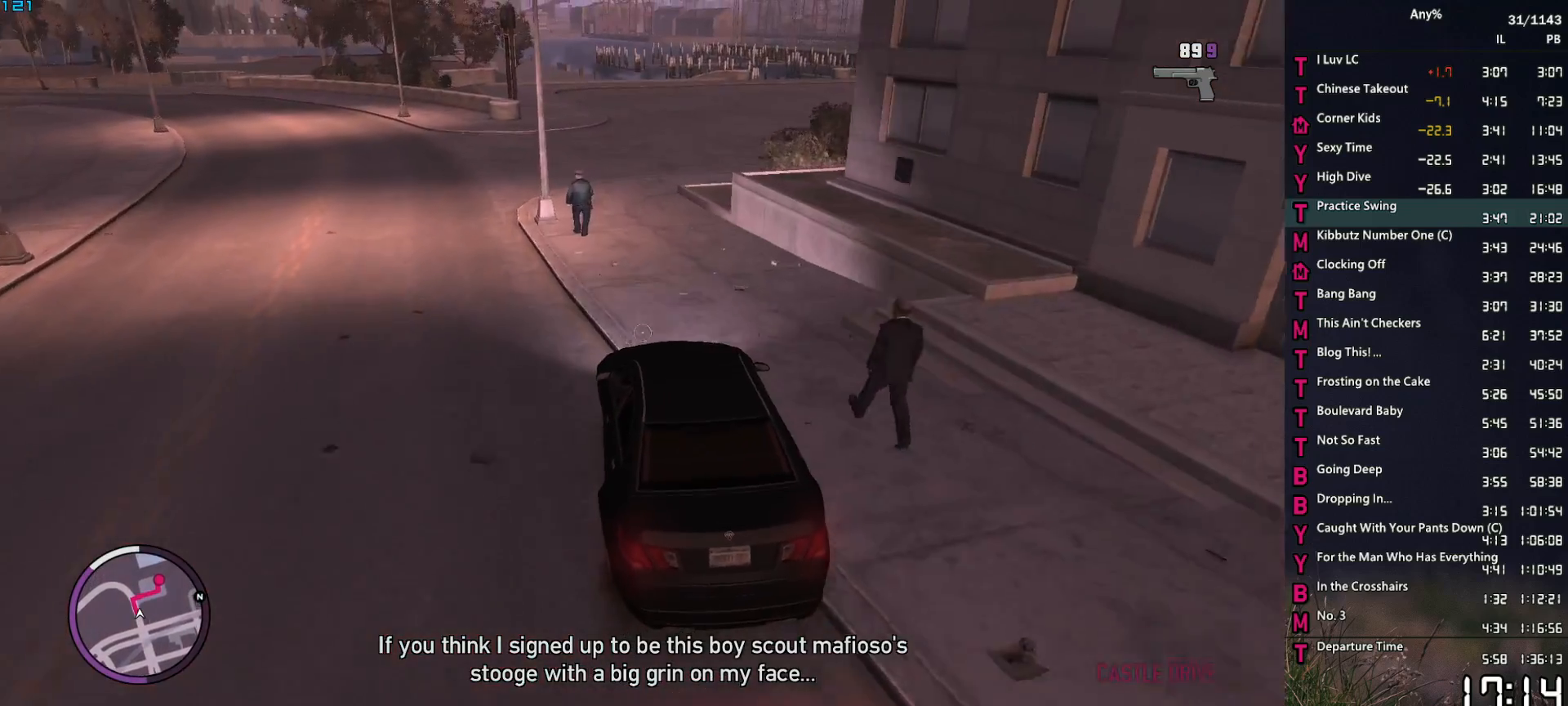
{"keys": ["d"], "mouse": ["right"], "events": [[67, "shift_l", "up"], [117, "d", "down"], [217, "d", "up"], [400, "d", "down"], [400, "w", "up"]]}
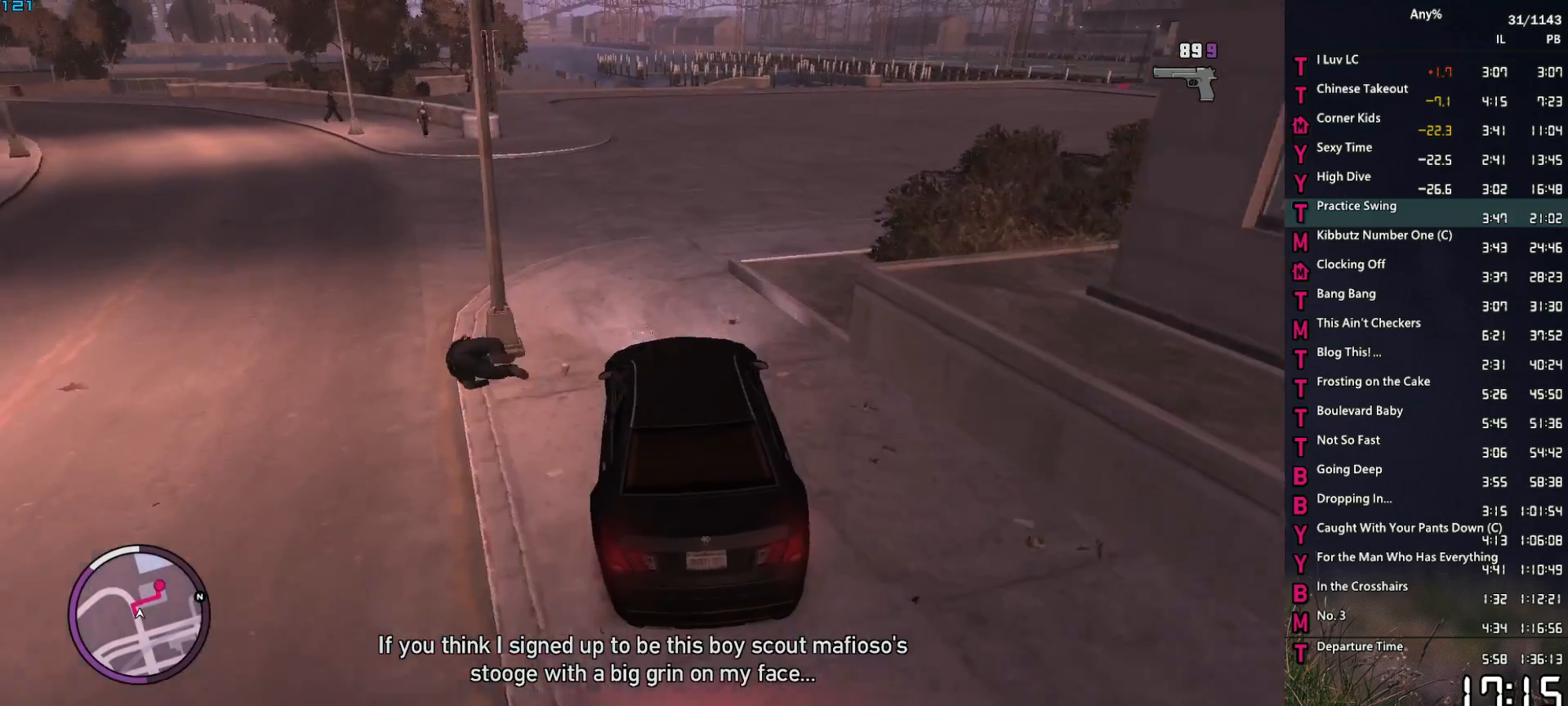
{"keys": ["d"], "mouse": ["right"], "events": [[133, "w", "down"], [233, "w", "up"]]}
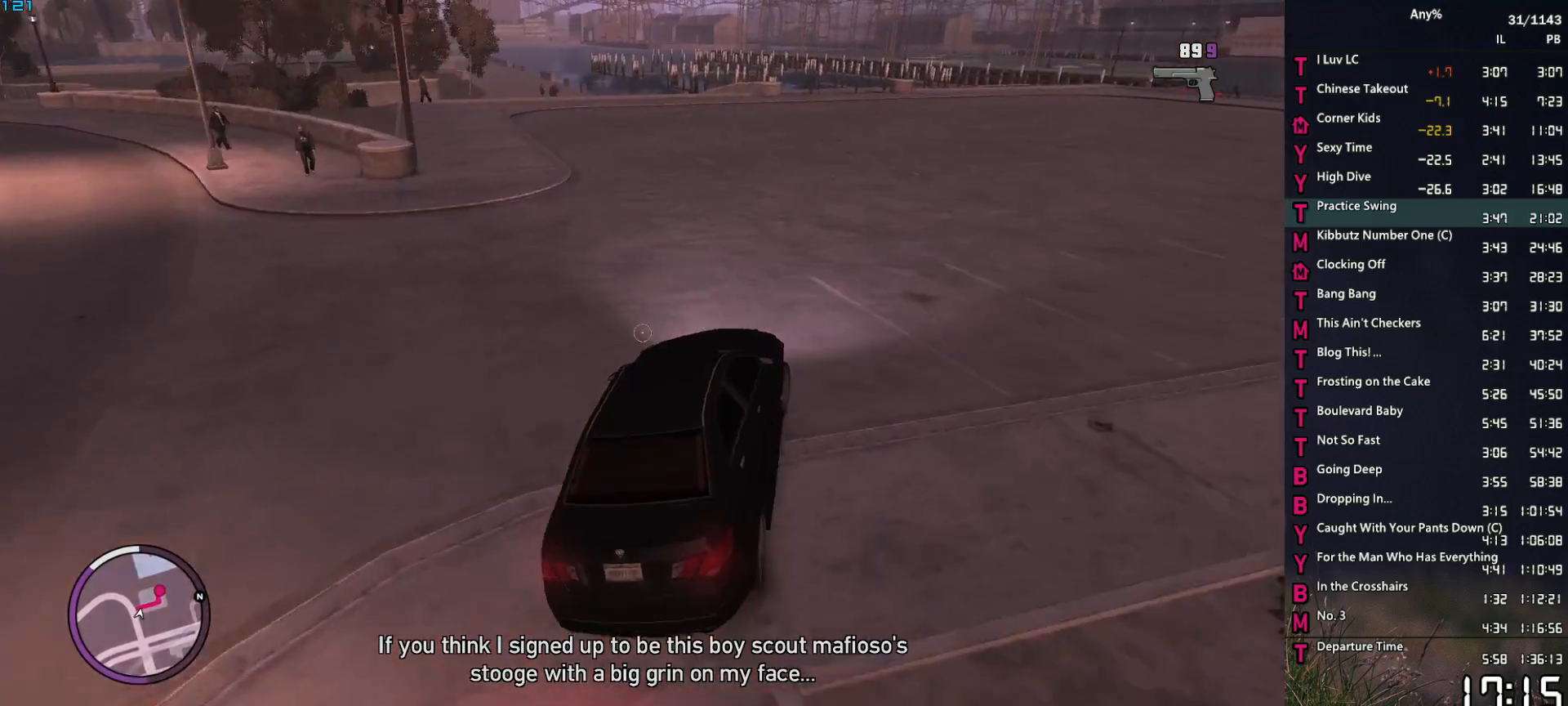
{"keys": ["d", "w"], "mouse": ["right"], "events": [[50, "w", "down"], [150, "w", "up"], [200, "w", "down"]]}
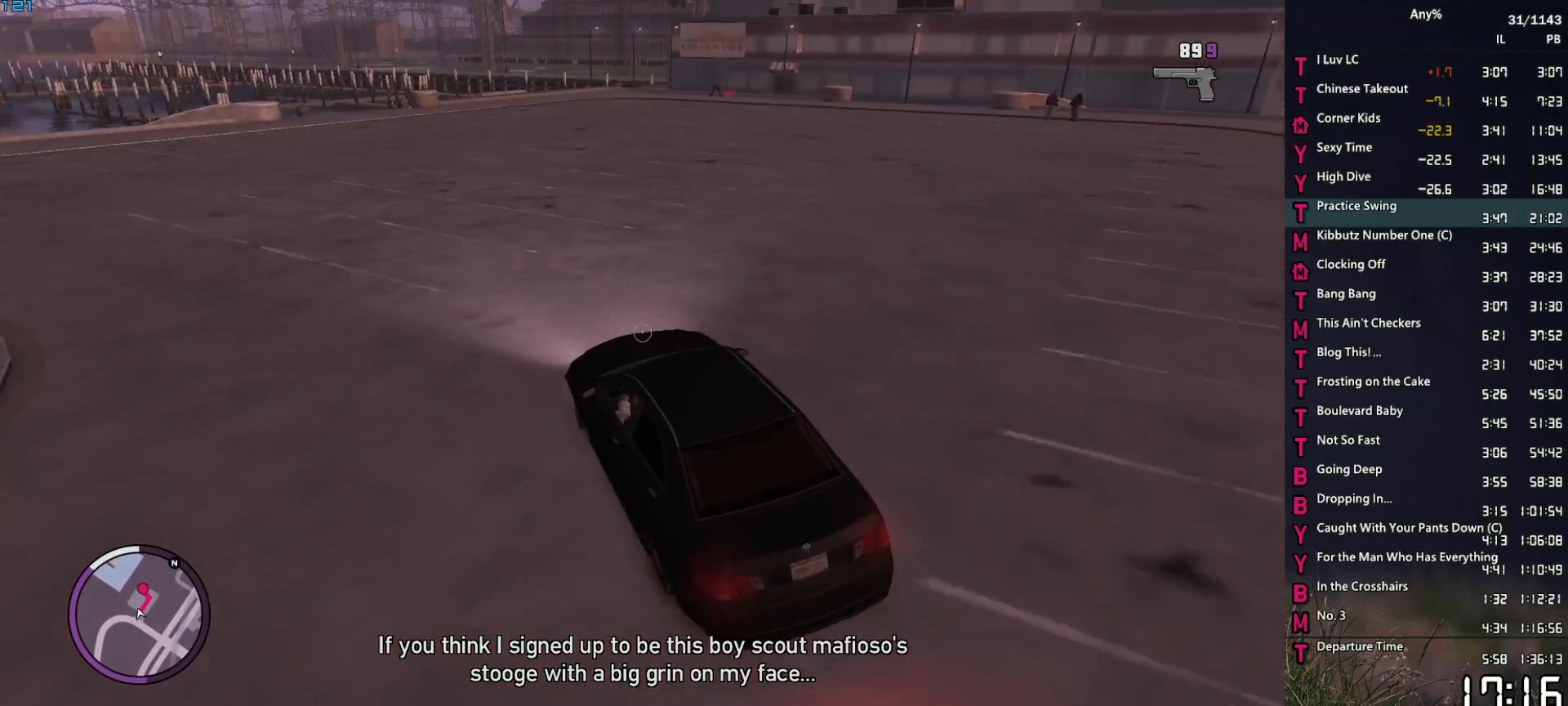
{"keys": ["d", "w"], "mouse": ["right"], "events": []}
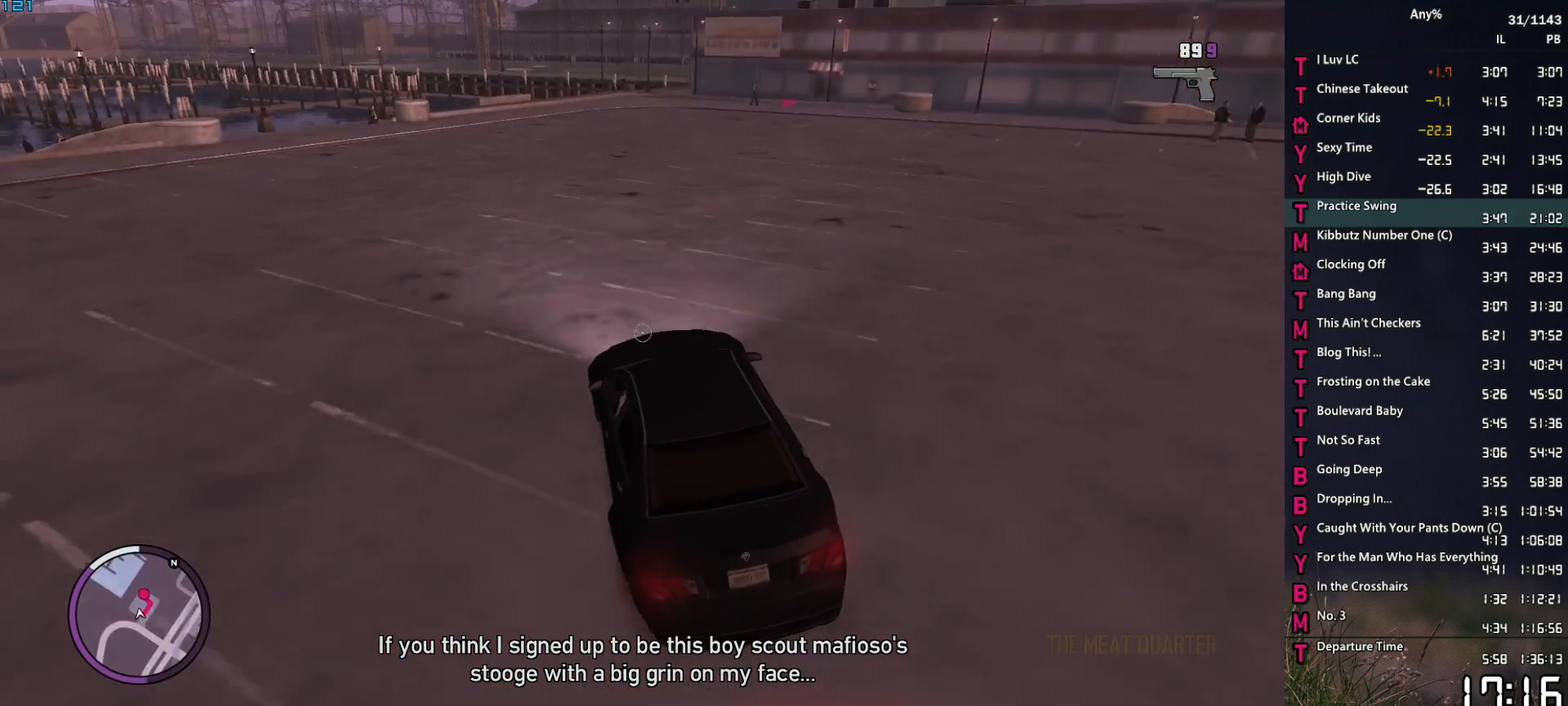
{"keys": ["d", "w"], "mouse": ["right"], "events": []}
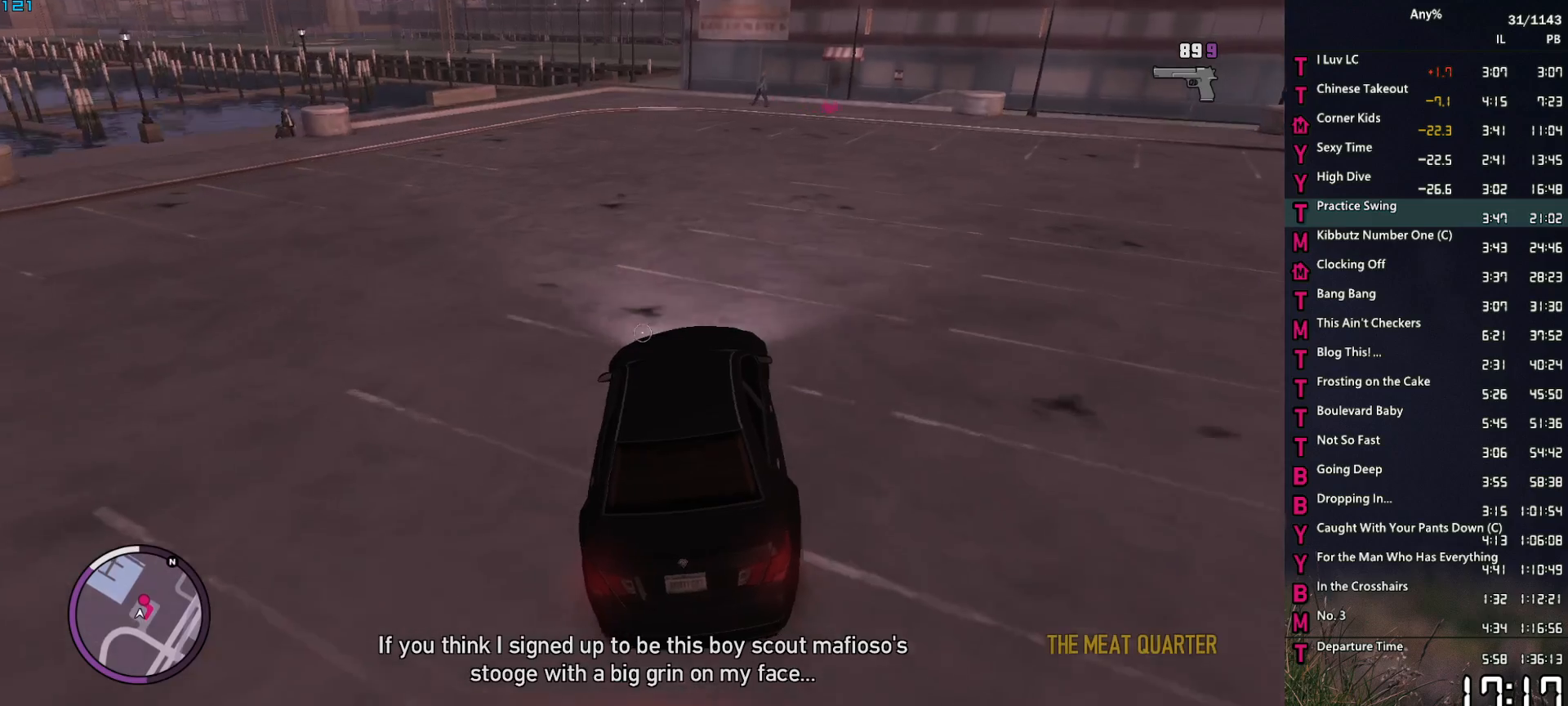
{"keys": ["d", "w"], "mouse": ["right"], "events": []}
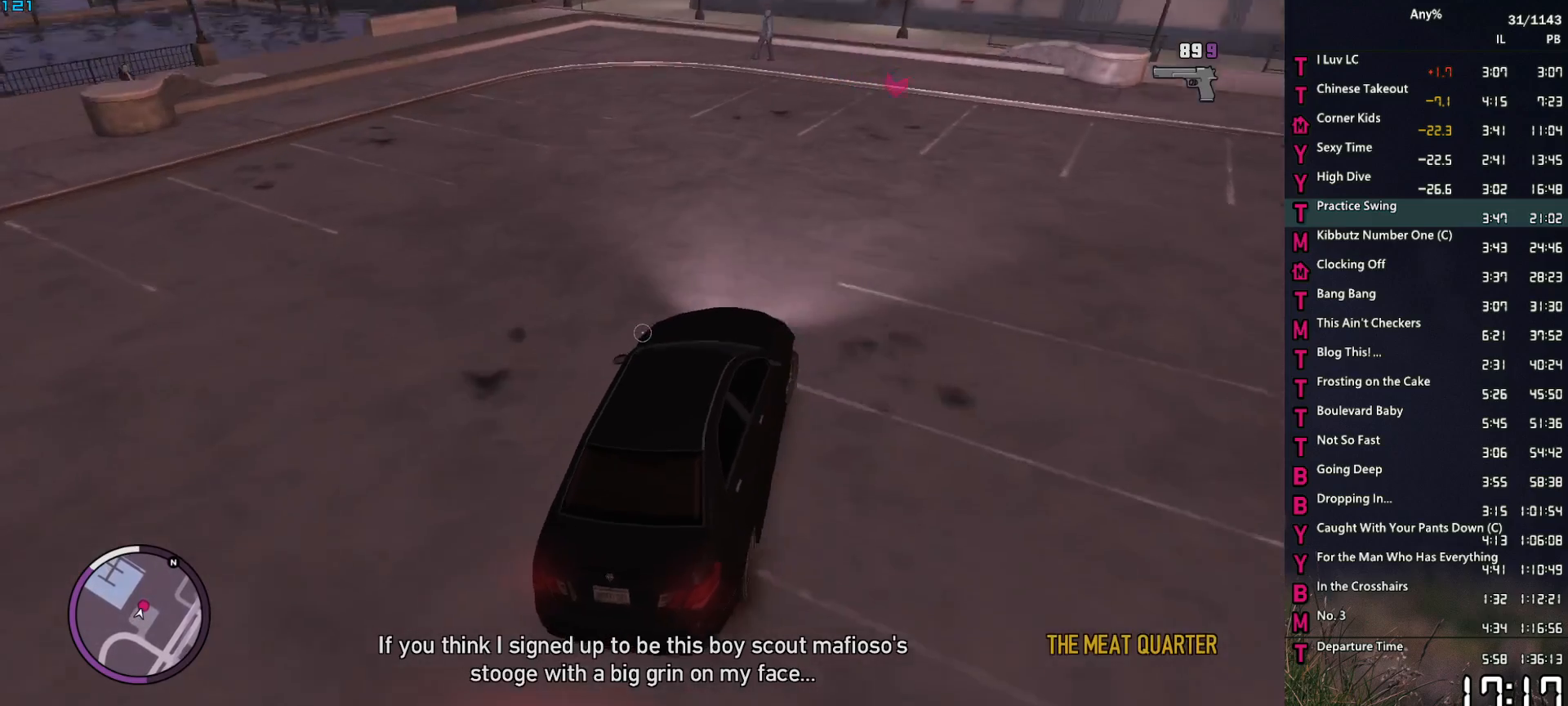
{"keys": ["w"], "mouse": [], "events": [[33, "mouse_right", "up"], [400, "d", "up"]]}